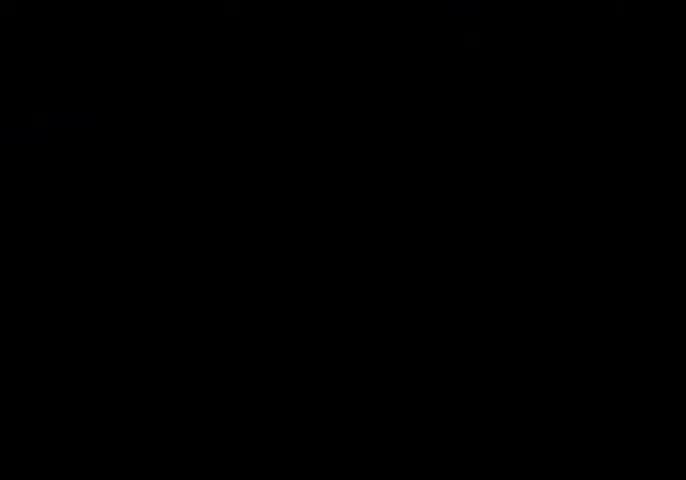
Gameplay with keyboard; each line is a JSON object with the keys held at the frame after it. "events" lists presses ("down") and releases ("up") of "cast", "dash", "dnail", "down", "escape", "focus", "inv", "jump", "left", "nail", "right", "sdsh" and "up" between this image and that frame as [ms after this image, input, new state], when the widget could be followed in between. No other keys are recorded. Mouse input is not recorded. Key names are as the overlay labels them; some are game actions (e.g. jump) rather than physical keys.
{"keys": [], "events": []}
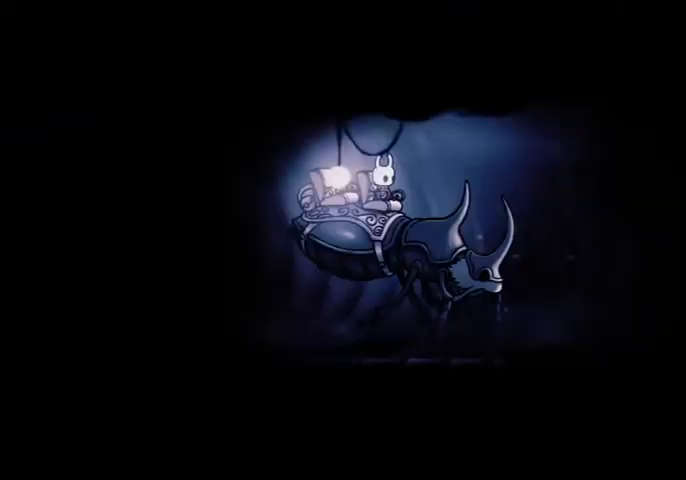
{"keys": ["jump"], "events": [[200, "dash", "down"], [200, "nail", "down"], [300, "dash", "up"], [300, "jump", "down"], [300, "nail", "up"], [333, "dash", "down"], [400, "jump", "up"], [400, "nail", "down"], [433, "jump", "down"], [467, "dash", "up"], [467, "nail", "up"]]}
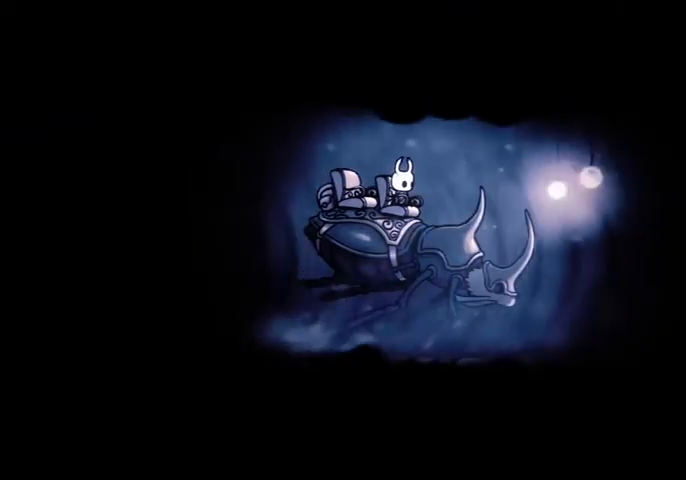
{"keys": ["dash"], "events": [[33, "dash", "down"], [33, "jump", "up"], [33, "nail", "down"], [133, "dash", "up"], [133, "jump", "down"], [133, "nail", "up"], [167, "dash", "down"], [167, "jump", "up"], [200, "nail", "down"], [267, "dash", "up"], [267, "jump", "down"], [267, "nail", "up"], [300, "dash", "down"], [367, "jump", "up"], [433, "jump", "down"], [500, "jump", "up"]]}
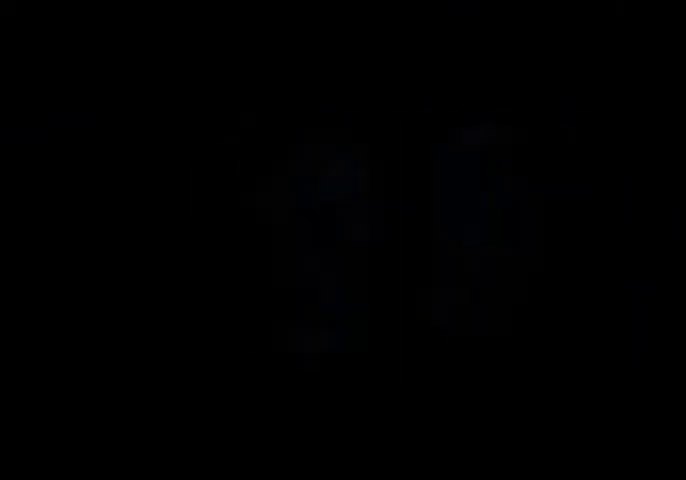
{"keys": [], "events": [[33, "nail", "down"], [100, "jump", "down"], [133, "nail", "up"], [200, "jump", "up"], [200, "nail", "down"], [267, "dash", "up"], [267, "jump", "down"], [267, "nail", "up"], [333, "jump", "up"]]}
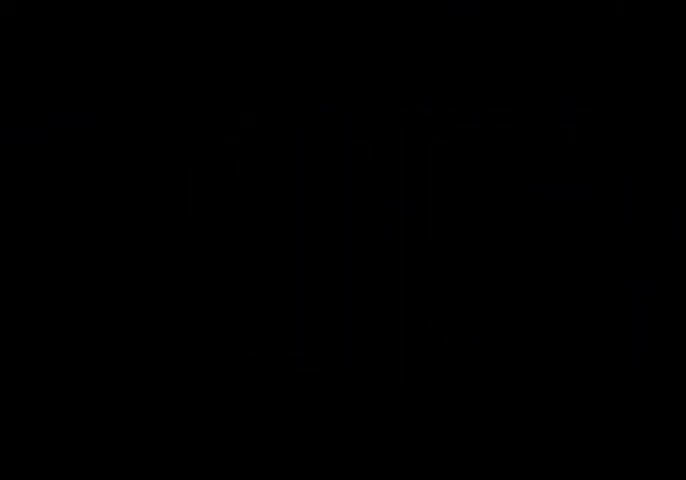
{"keys": ["right"], "events": [[433, "right", "down"]]}
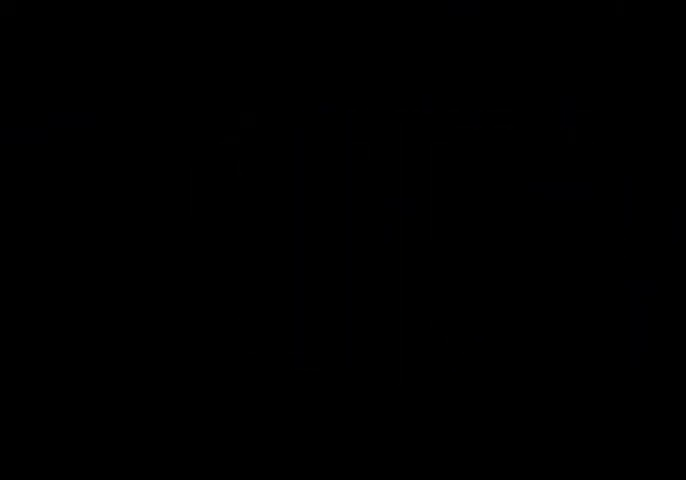
{"keys": ["right"], "events": [[33, "dash", "down"], [133, "dash", "up"], [167, "dash", "down"], [200, "dash", "up"], [300, "dash", "down"], [367, "dash", "up"], [400, "dash", "down"], [500, "dash", "up"]]}
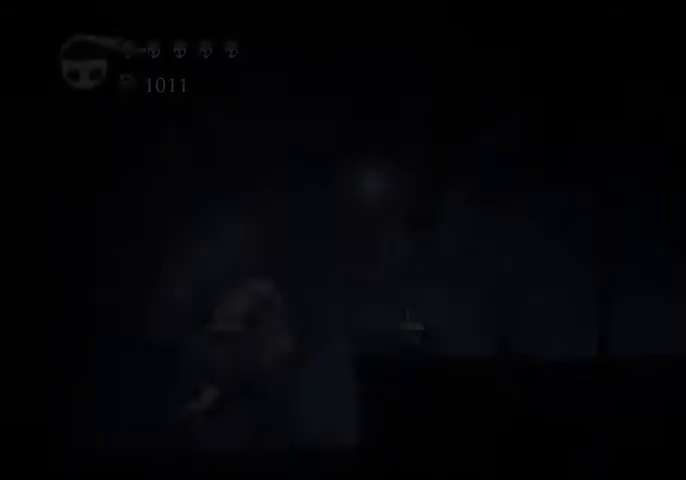
{"keys": ["right"], "events": [[33, "dash", "down"], [100, "dash", "up"], [133, "dash", "down"], [233, "dash", "up"], [267, "dash", "down"], [367, "dash", "up"], [433, "dash", "down"], [467, "dash", "up"]]}
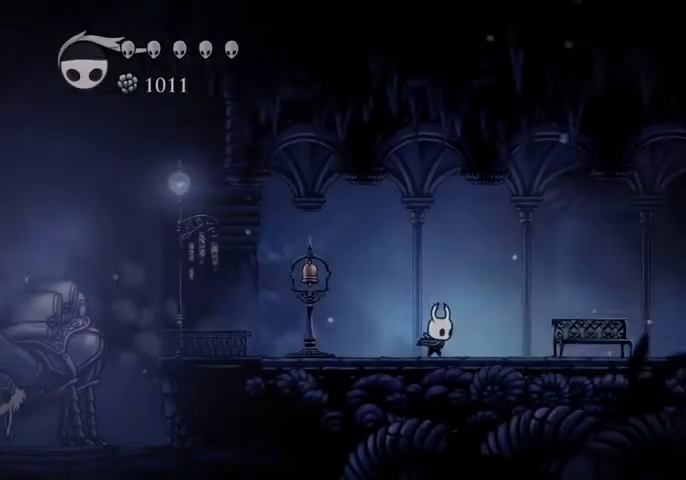
{"keys": ["right"], "events": [[67, "dash", "down"], [100, "dash", "up"], [167, "dash", "down"], [233, "dash", "up"], [300, "dash", "down"], [400, "dash", "up"], [433, "dash", "down"], [467, "dash", "up"]]}
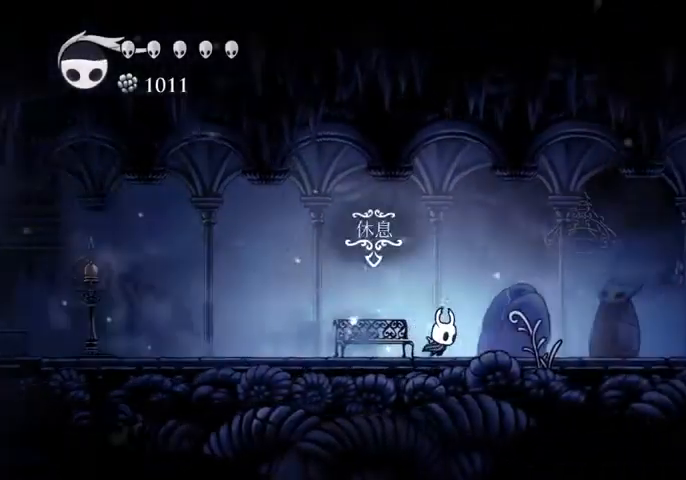
{"keys": ["dash", "right"], "events": [[33, "dash", "down"], [167, "dash", "up"], [200, "dash", "down"], [367, "dash", "up"], [400, "dash", "down"]]}
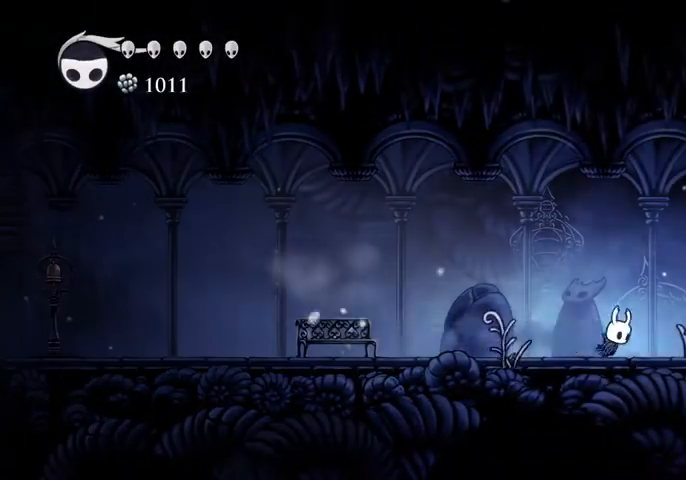
{"keys": ["right"], "events": [[33, "dash", "up"], [367, "dash", "down"], [500, "dash", "up"]]}
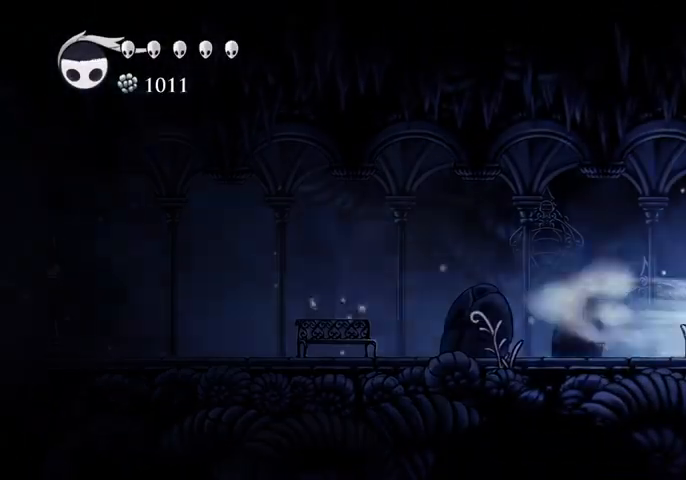
{"keys": [], "events": [[400, "right", "up"]]}
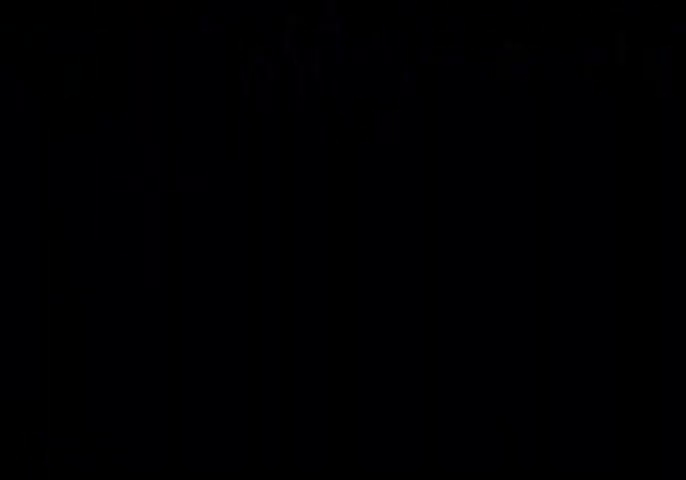
{"keys": [], "events": []}
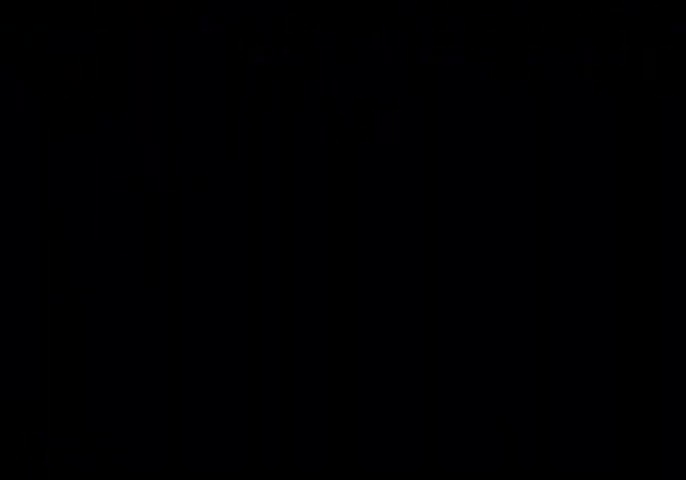
{"keys": [], "events": []}
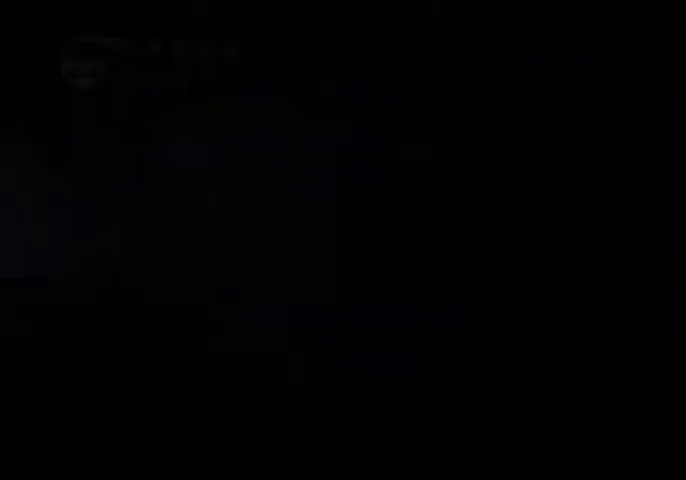
{"keys": [], "events": []}
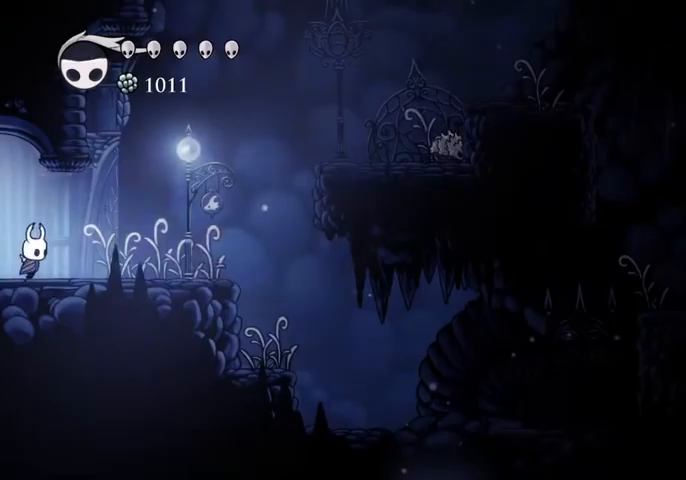
{"keys": ["left"], "events": [[67, "right", "down"], [200, "jump", "down"], [367, "left", "down"], [367, "right", "up"], [500, "jump", "up"]]}
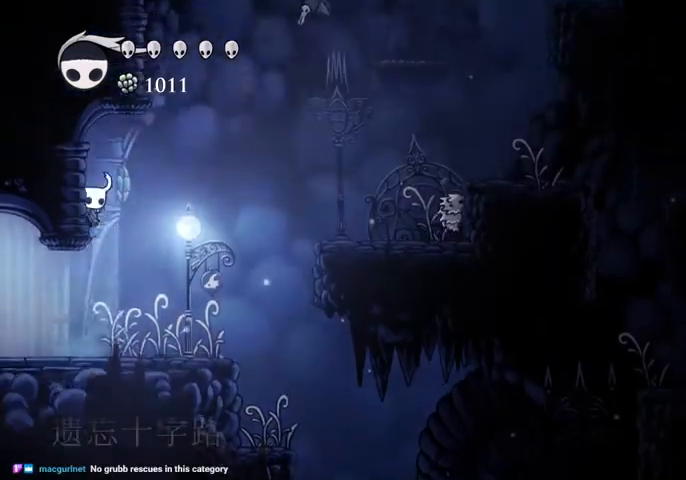
{"keys": ["jump", "left"], "events": [[33, "jump", "down"], [33, "left", "up"], [33, "right", "down"], [333, "left", "down"], [333, "right", "up"], [400, "jump", "up"], [500, "jump", "down"]]}
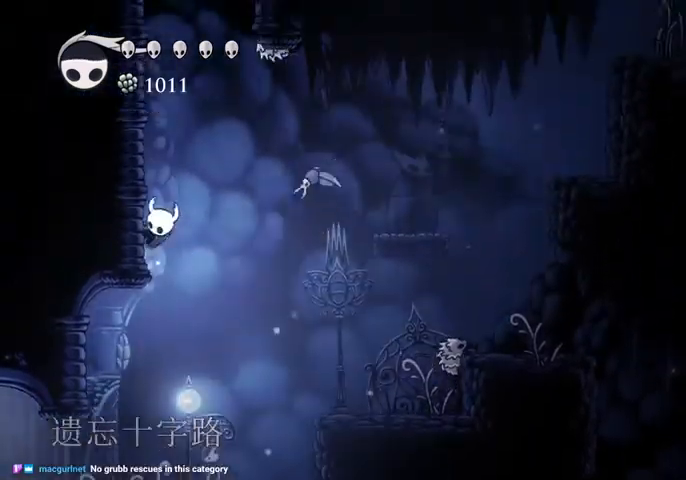
{"keys": ["down", "jump"], "events": [[233, "jump", "up"], [300, "jump", "down"], [333, "down", "down"], [433, "left", "up"]]}
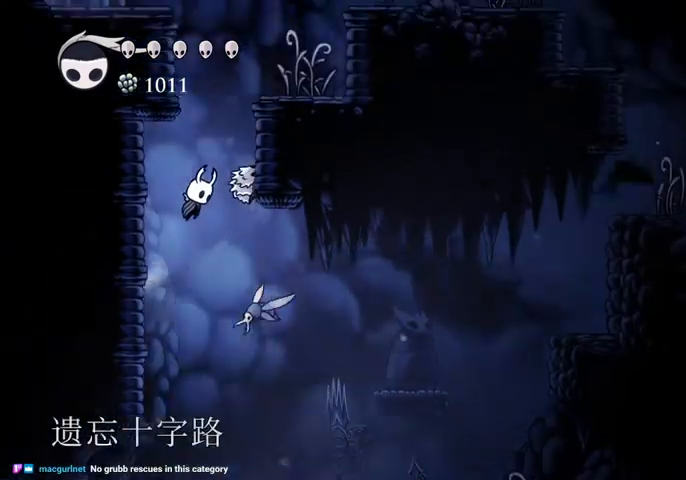
{"keys": ["right"], "events": [[133, "nail", "down"], [200, "right", "down"], [267, "nail", "up"], [300, "down", "up"], [300, "jump", "up"], [367, "dash", "down"], [433, "dash", "up"]]}
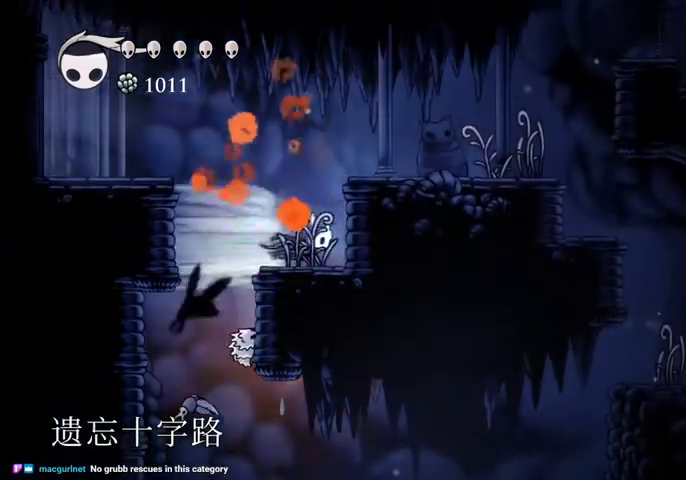
{"keys": ["dash", "right"], "events": [[167, "jump", "down"], [433, "jump", "up"], [467, "dash", "down"]]}
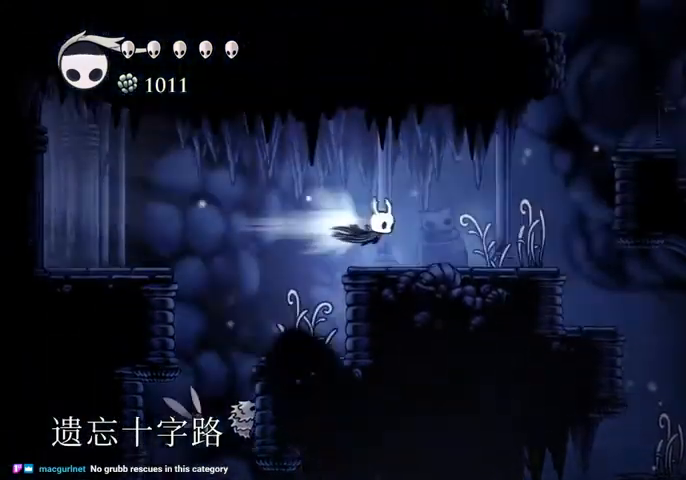
{"keys": ["jump", "right"], "events": [[67, "dash", "up"], [300, "right", "up"], [400, "right", "down"], [467, "jump", "down"]]}
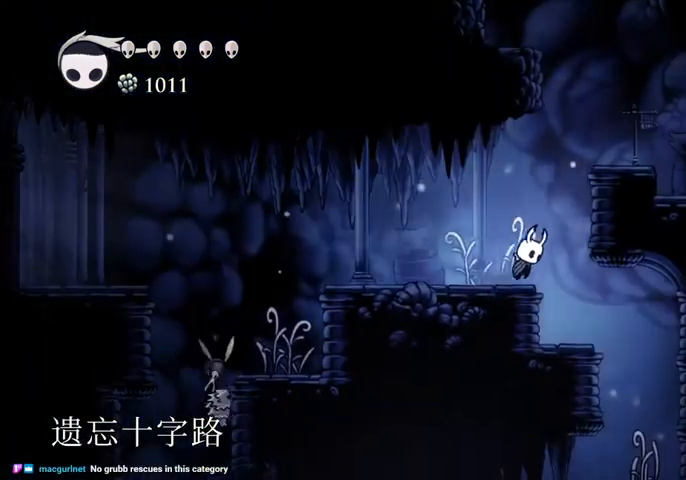
{"keys": ["jump", "left"], "events": [[200, "jump", "up"], [300, "jump", "down"], [400, "left", "down"], [400, "right", "up"]]}
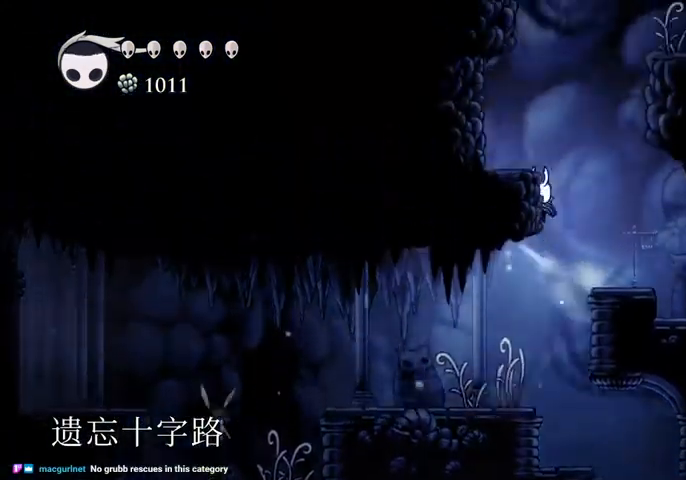
{"keys": ["right"], "events": [[100, "jump", "up"], [167, "jump", "down"], [167, "left", "up"], [167, "right", "down"], [467, "jump", "up"]]}
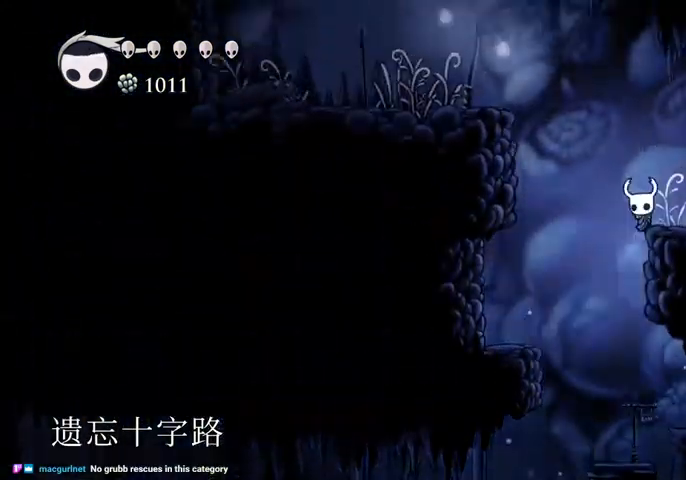
{"keys": ["left"], "events": [[67, "jump", "down"], [100, "left", "down"], [100, "right", "up"], [433, "jump", "up"]]}
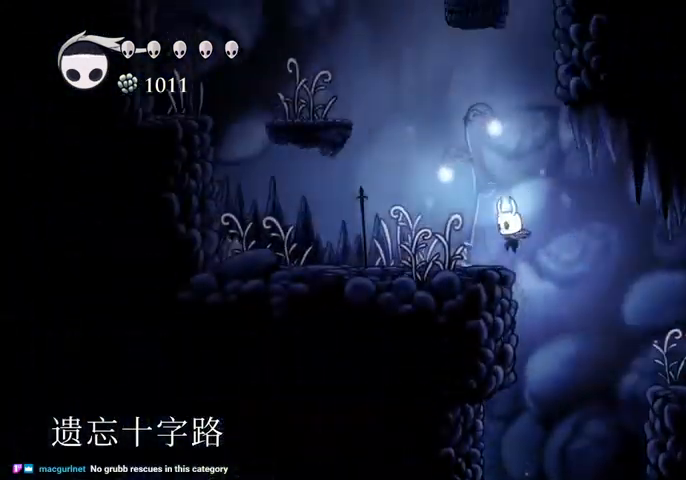
{"keys": ["jump", "left"], "events": [[167, "jump", "down"]]}
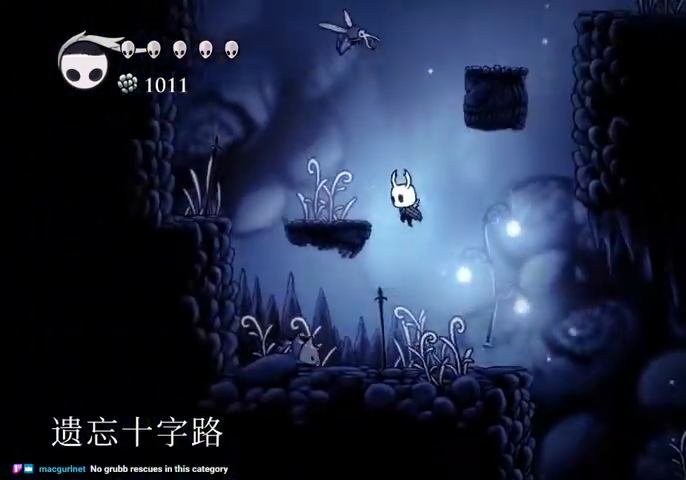
{"keys": ["down", "jump", "left"], "events": [[100, "jump", "up"], [300, "jump", "down"], [333, "down", "down"]]}
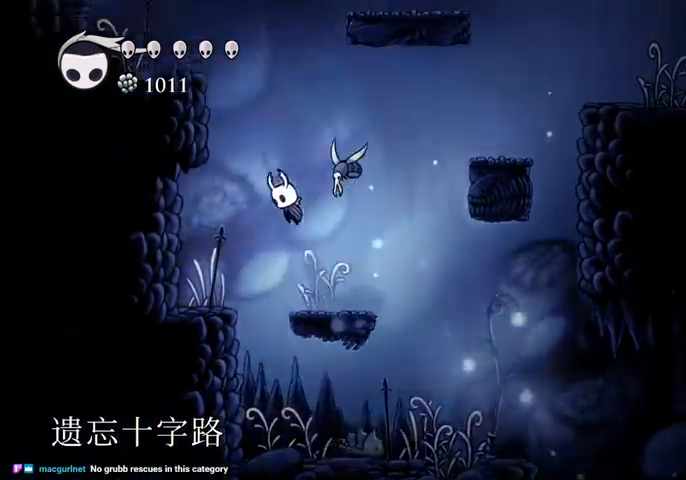
{"keys": [], "events": [[33, "left", "up"], [67, "right", "down"], [133, "nail", "down"], [200, "jump", "up"], [267, "nail", "up"], [300, "dash", "down"], [367, "down", "up"], [400, "dash", "up"], [433, "right", "up"]]}
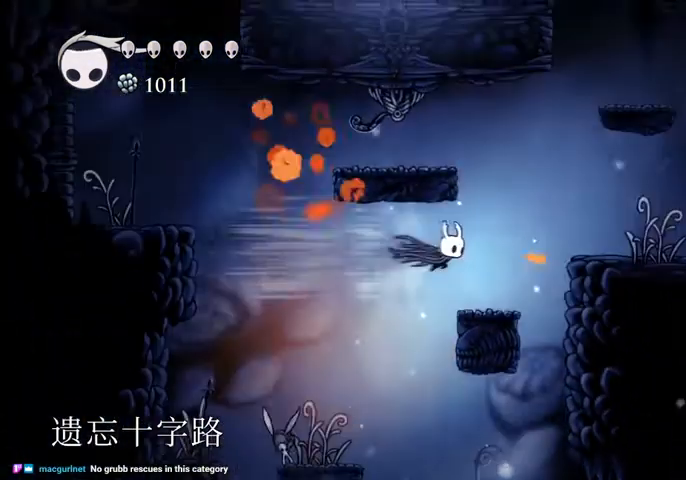
{"keys": ["jump", "left"], "events": [[367, "jump", "down"], [467, "left", "down"]]}
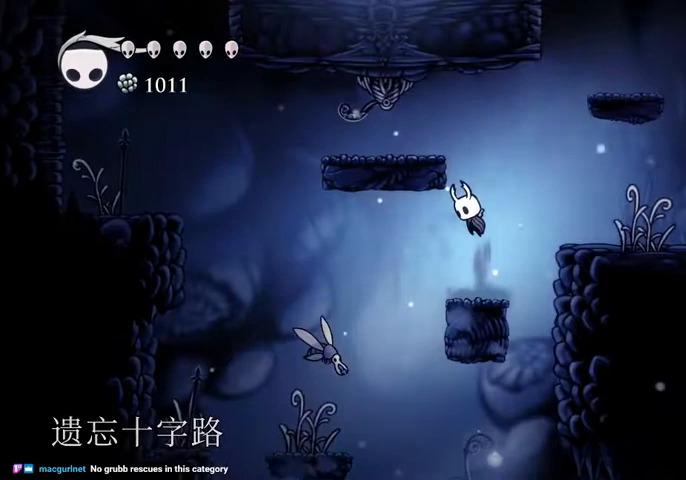
{"keys": [], "events": [[300, "nail", "down"], [333, "jump", "up"], [333, "left", "up"], [400, "nail", "up"]]}
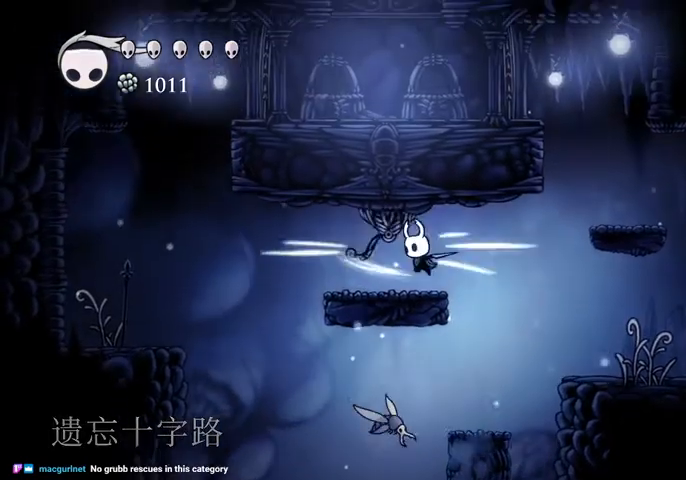
{"keys": ["right"], "events": [[133, "right", "down"], [167, "jump", "down"], [300, "dash", "down"], [367, "jump", "up"], [400, "dash", "up"]]}
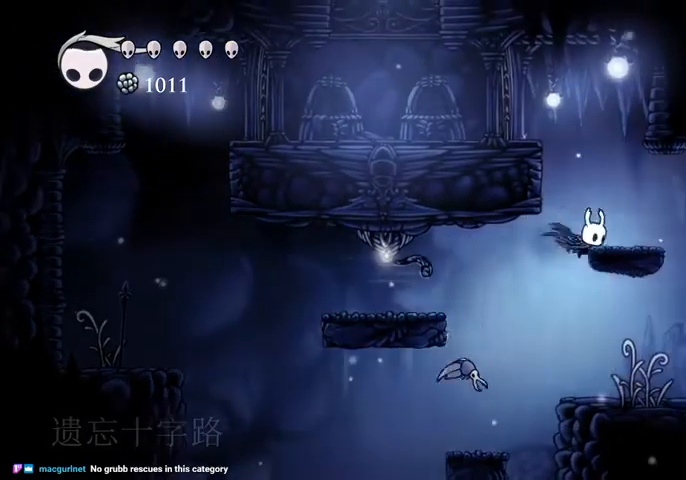
{"keys": ["left"], "events": [[100, "jump", "down"], [233, "left", "down"], [233, "right", "up"], [367, "jump", "up"]]}